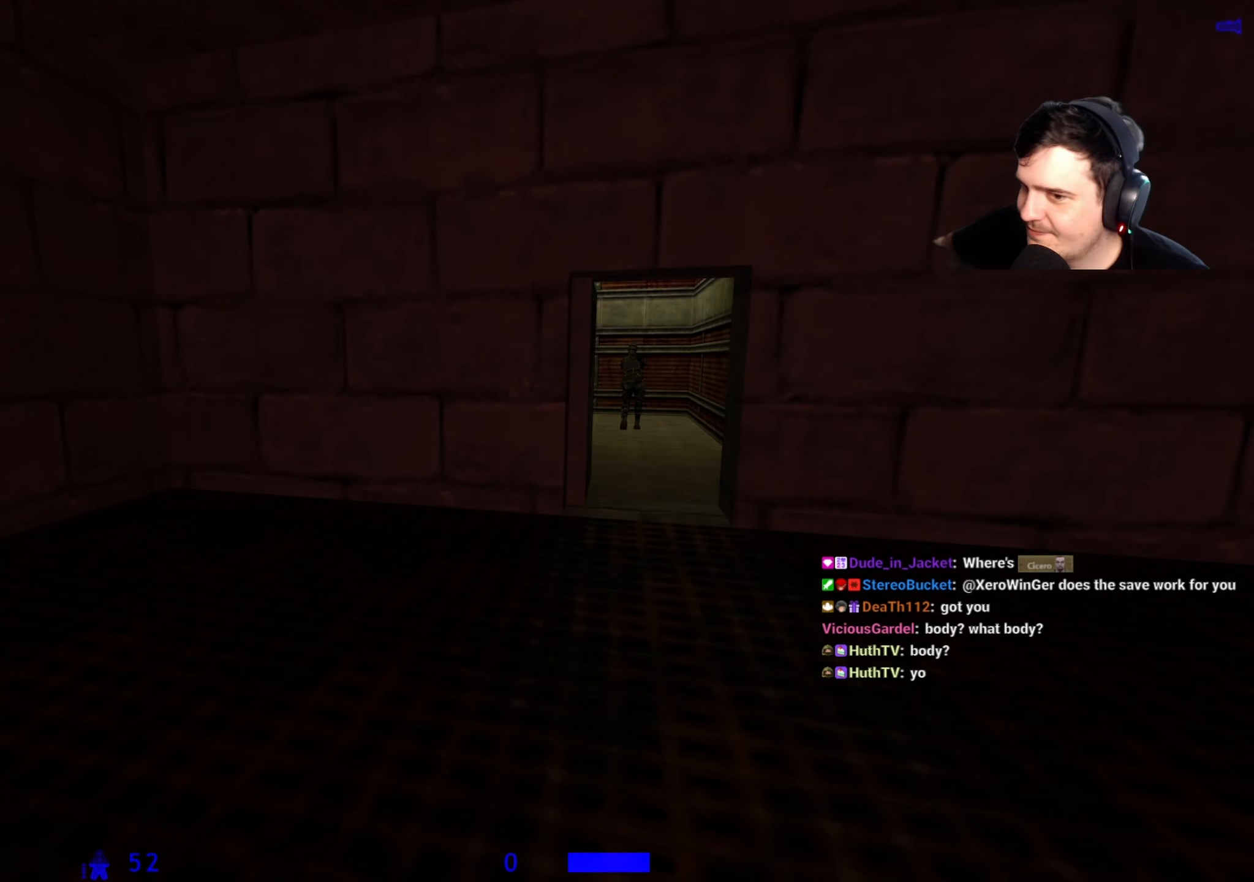
Gameplay with keyboard and mouse; each line is a JSON object with the keys held at the frame after it. "events" lists presses ("down") and releases ("up") of "1", "2", "3", "4", "5", "a", "alt", "c", "caps_lock", "ctrl", "d", "e", "f", "g", "q", "r", "s", "shift", "space", "t", "tab", "v", "w", "x" and "z" between this image and that frame as [ms after this image, input, new state], when the widget could be followed in between. No other keys are recorded. Mouse buttons are not recorded. Not read: mouse_move.
{"keys": ["w"], "events": [[483, "w", "down"]]}
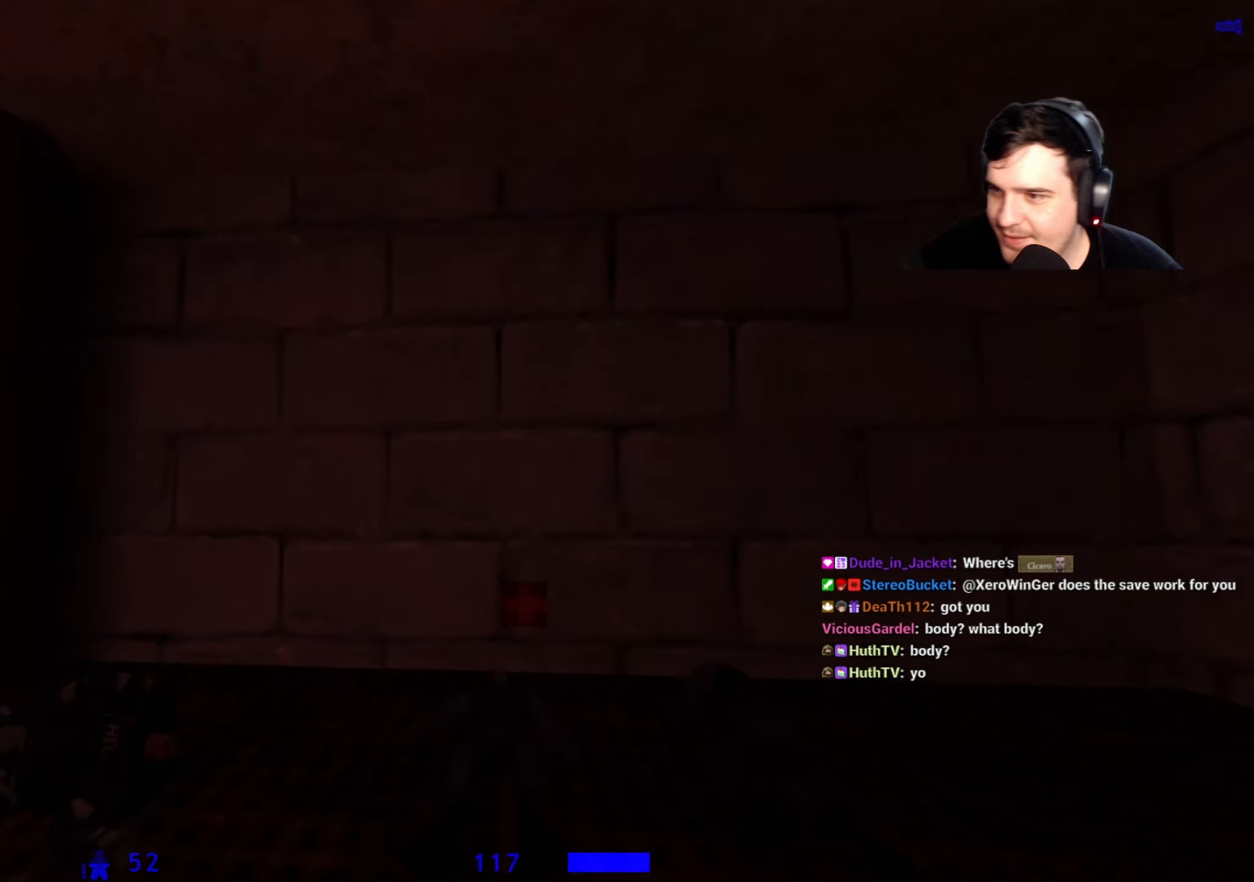
{"keys": ["a", "w"], "events": [[350, "d", "down"], [483, "a", "down"], [483, "d", "up"]]}
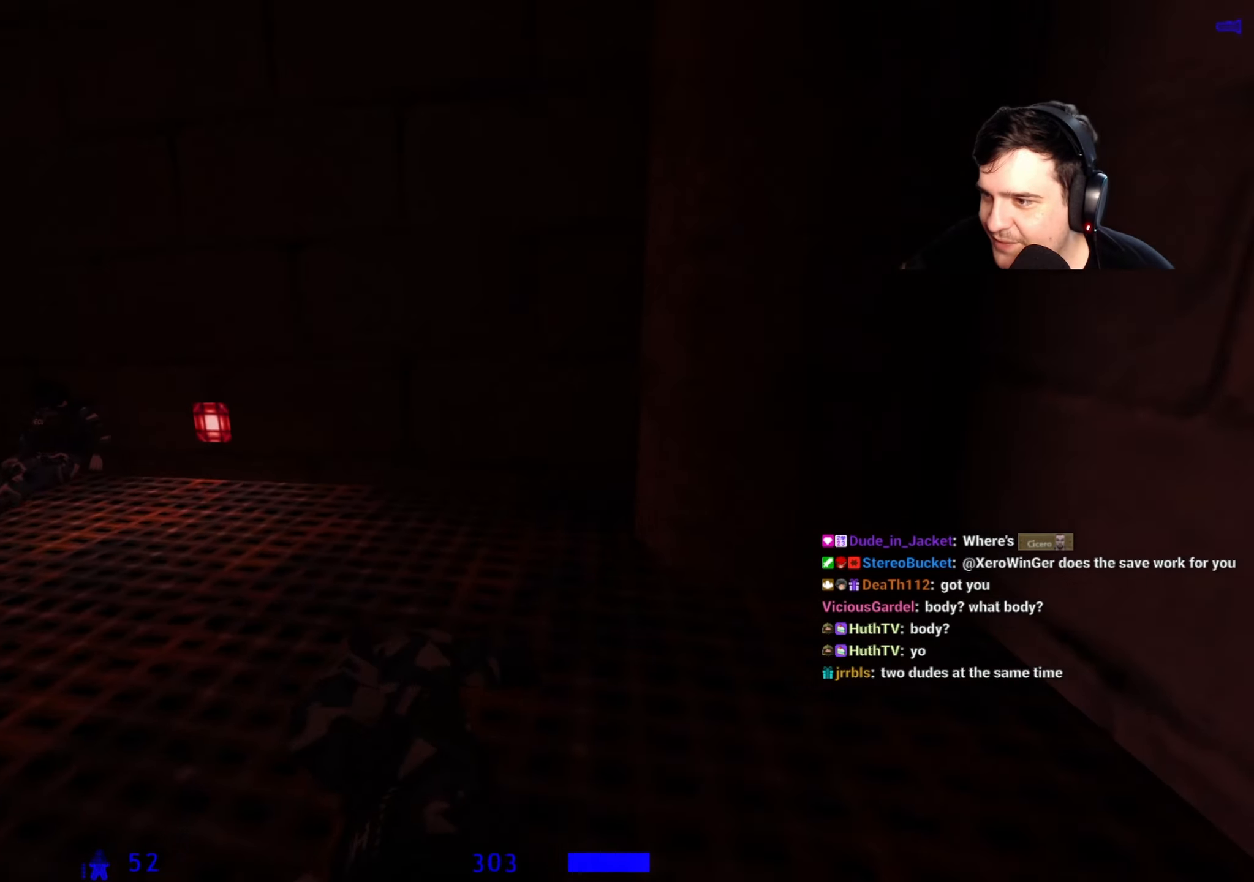
{"keys": ["d", "w"], "events": [[133, "a", "up"], [317, "a", "down"], [450, "a", "up"], [450, "d", "down"]]}
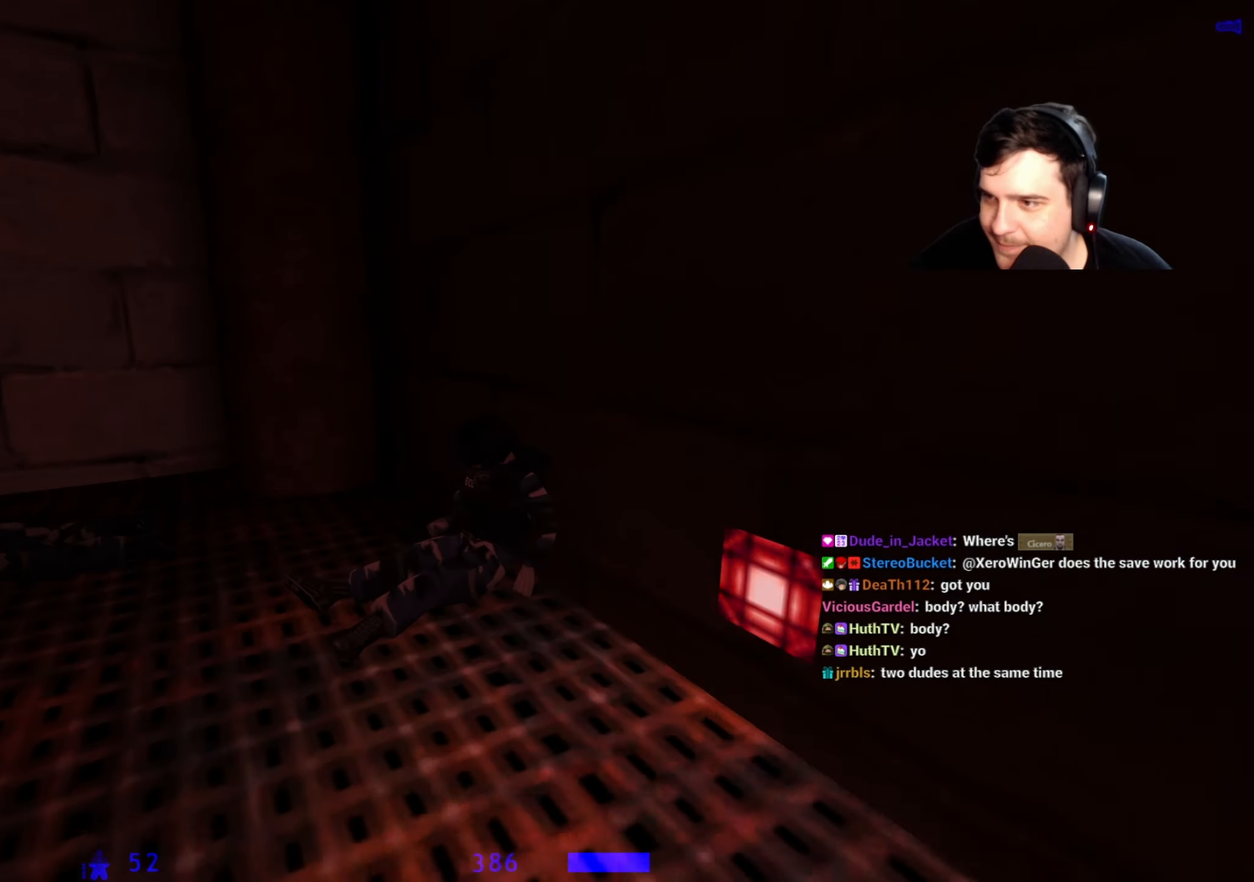
{"keys": ["a", "w"], "events": [[50, "d", "up"], [250, "a", "down"]]}
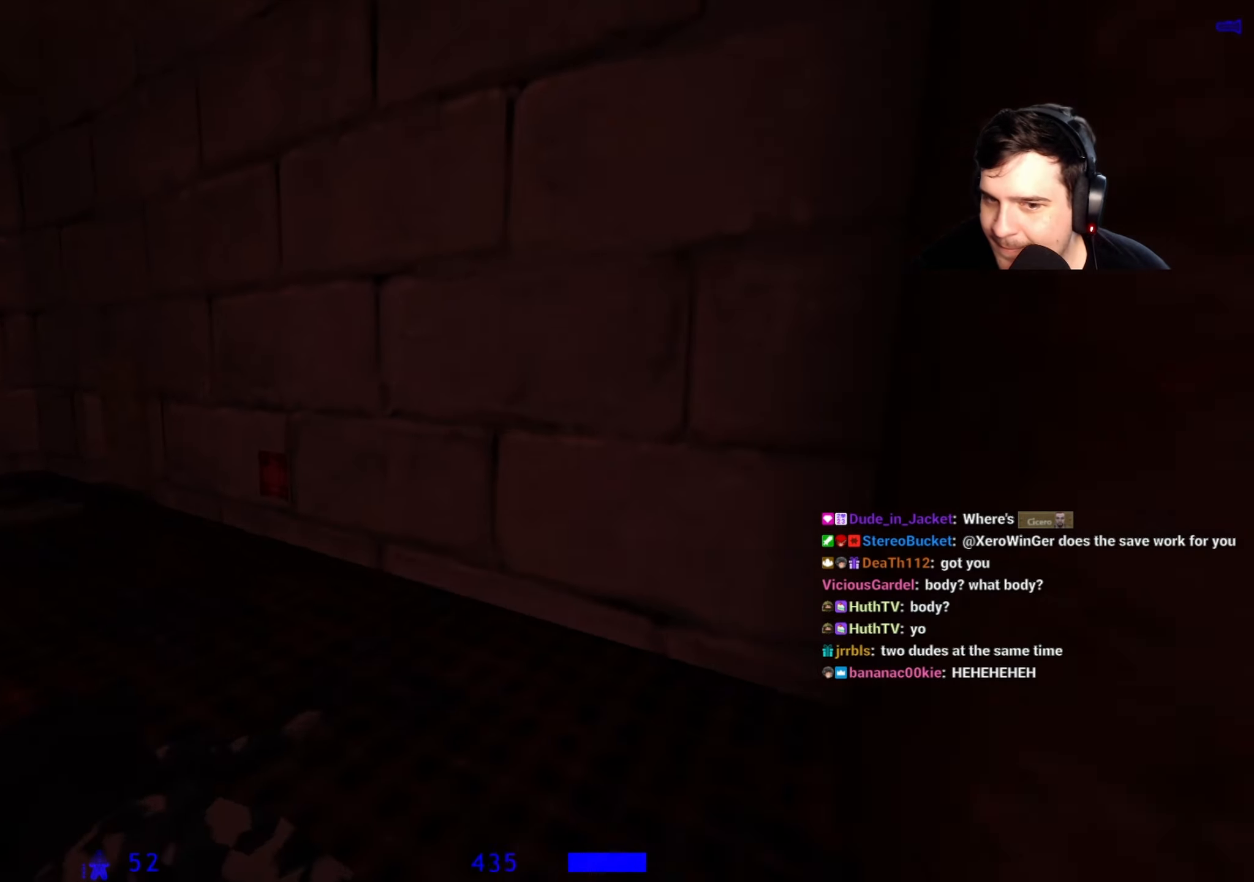
{"keys": ["a", "w"], "events": [[33, "a", "up"], [167, "a", "down"]]}
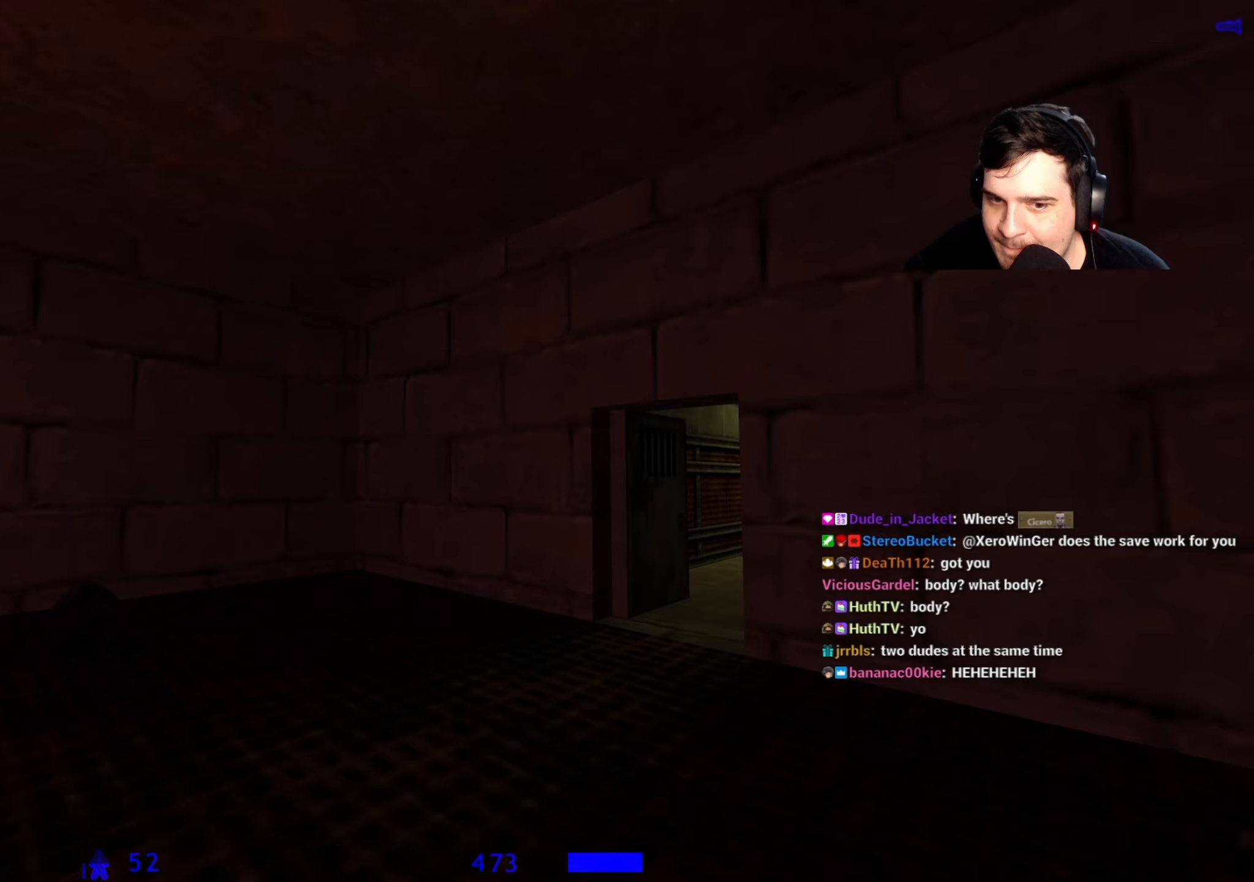
{"keys": [], "events": [[33, "a", "up"], [33, "d", "down"], [83, "w", "up"], [183, "a", "down"], [183, "d", "up"], [267, "a", "up"], [267, "d", "down"], [417, "d", "up"]]}
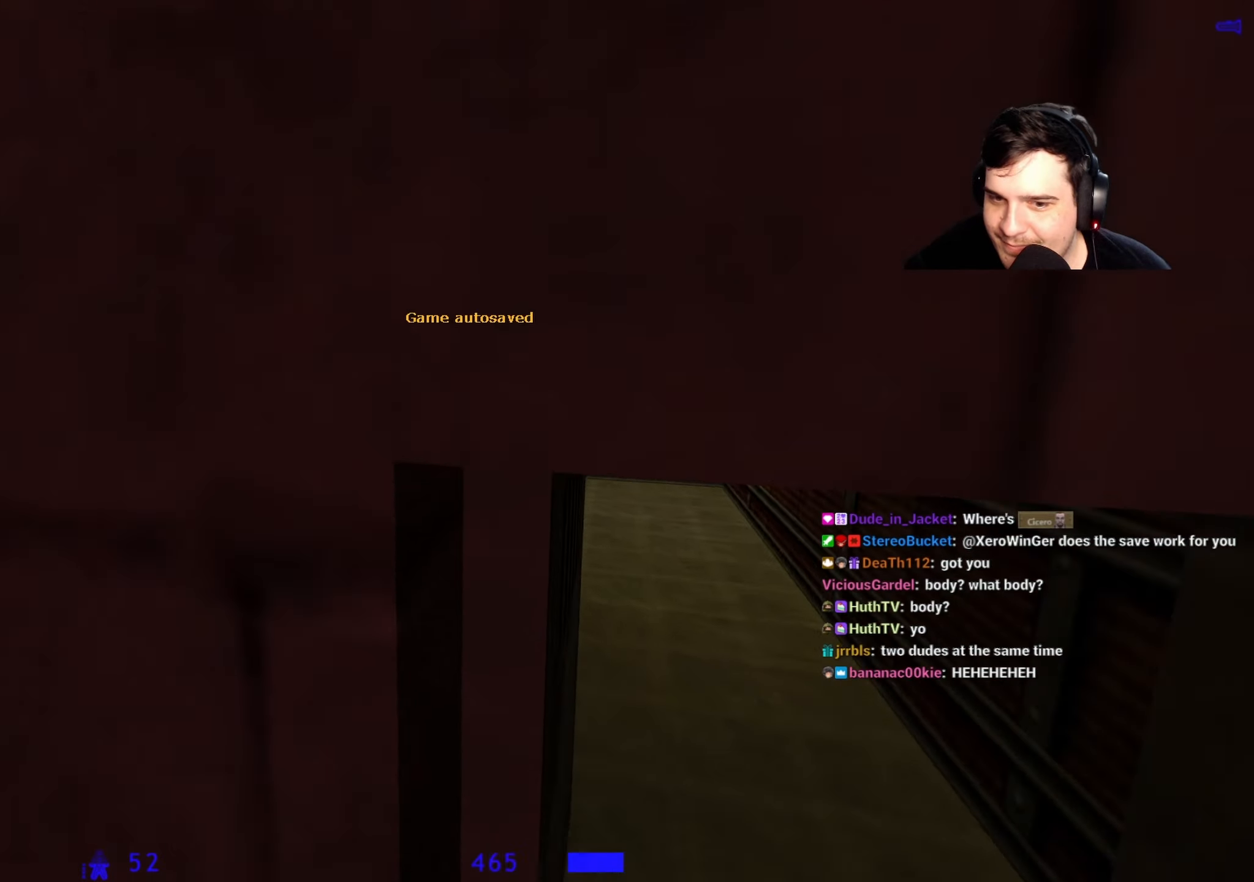
{"keys": ["d"], "events": [[333, "d", "down"]]}
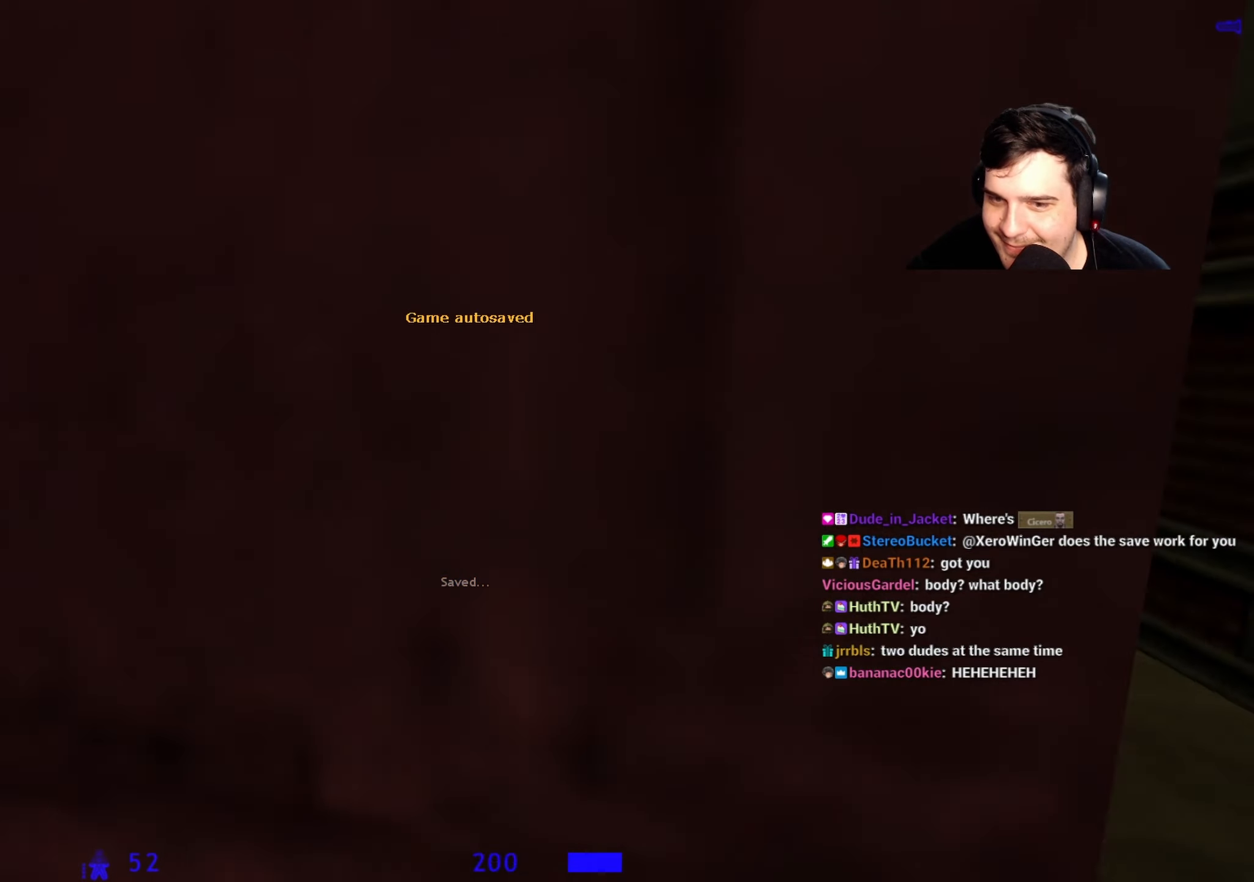
{"keys": ["d", "w"], "events": [[17, "d", "up"], [117, "d", "down"], [200, "d", "up"], [317, "w", "down"], [483, "d", "down"]]}
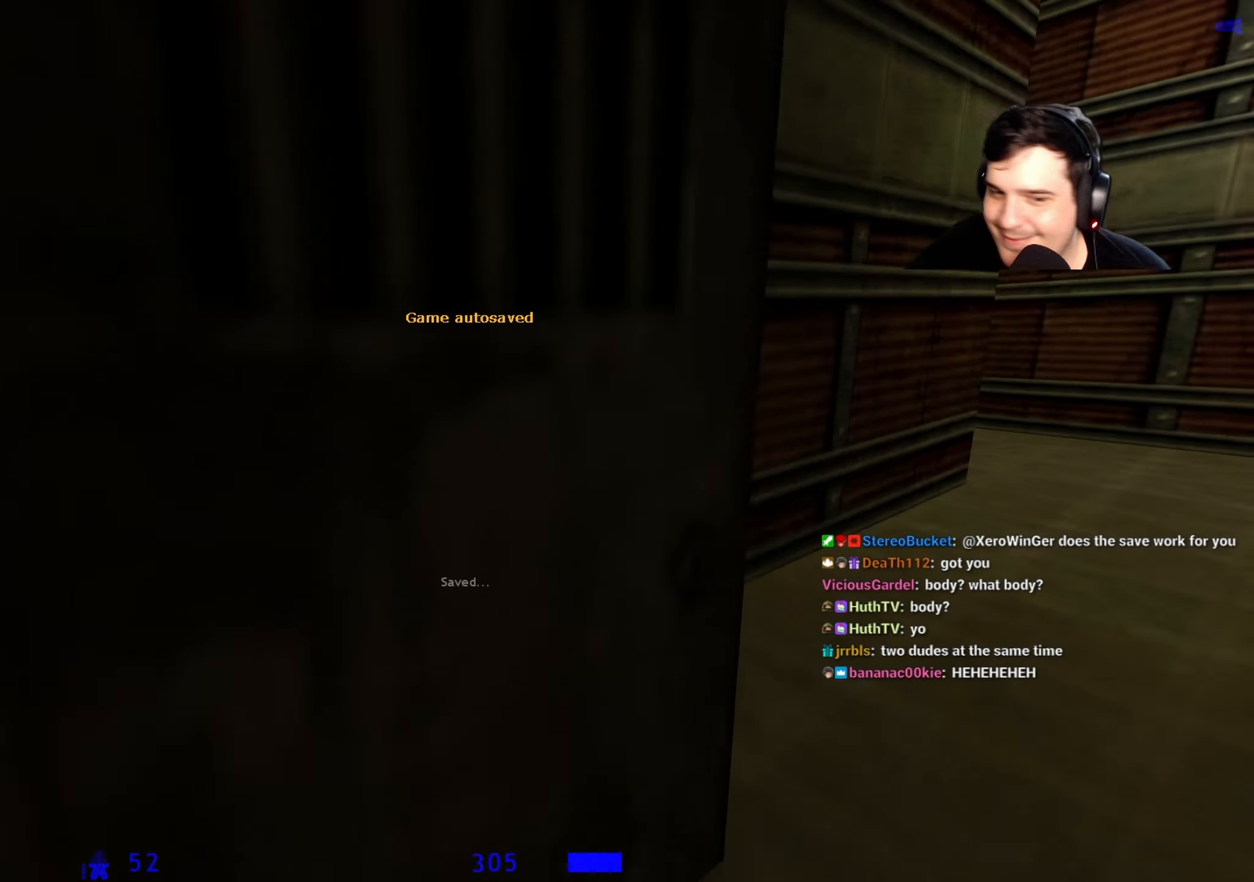
{"keys": ["a"], "events": [[267, "a", "down"], [317, "d", "up"], [317, "w", "up"]]}
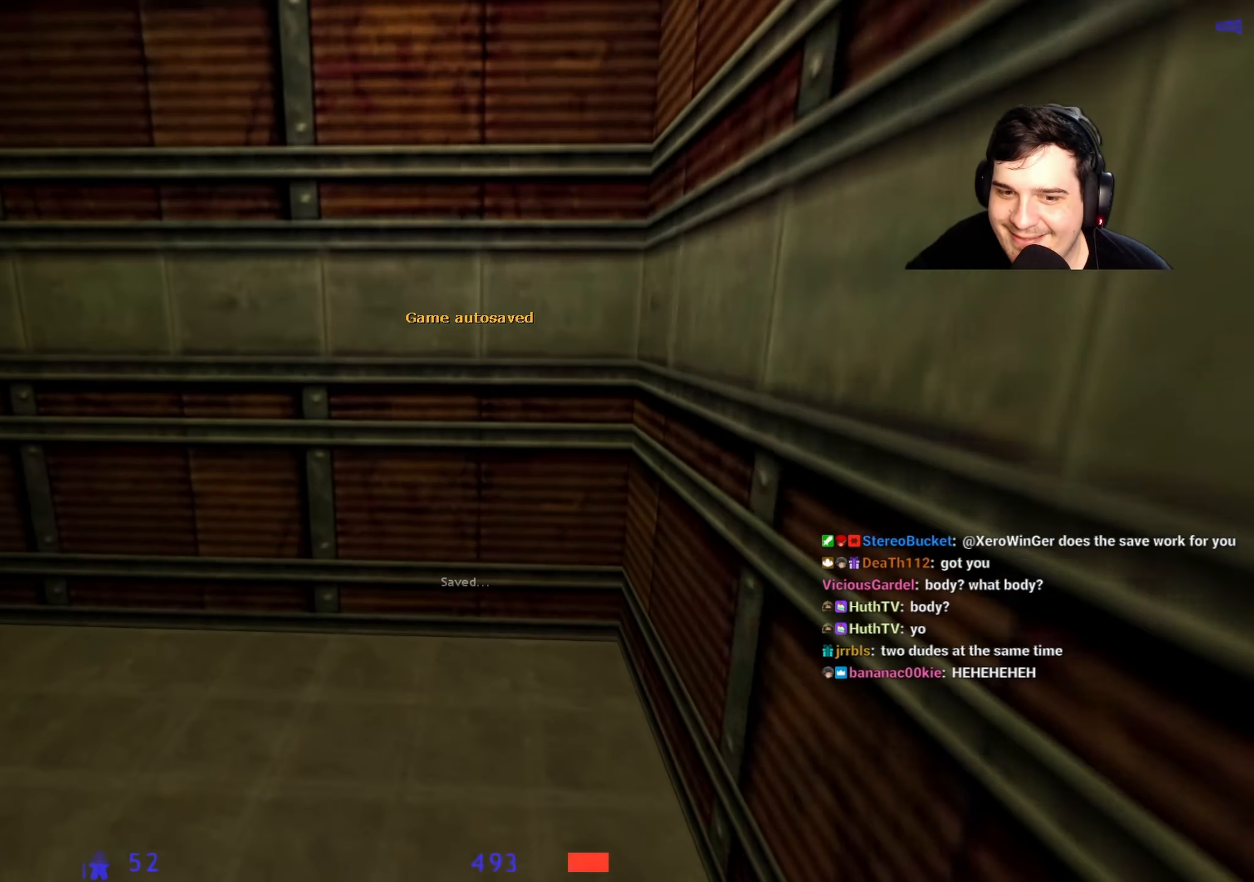
{"keys": [], "events": [[333, "a", "up"]]}
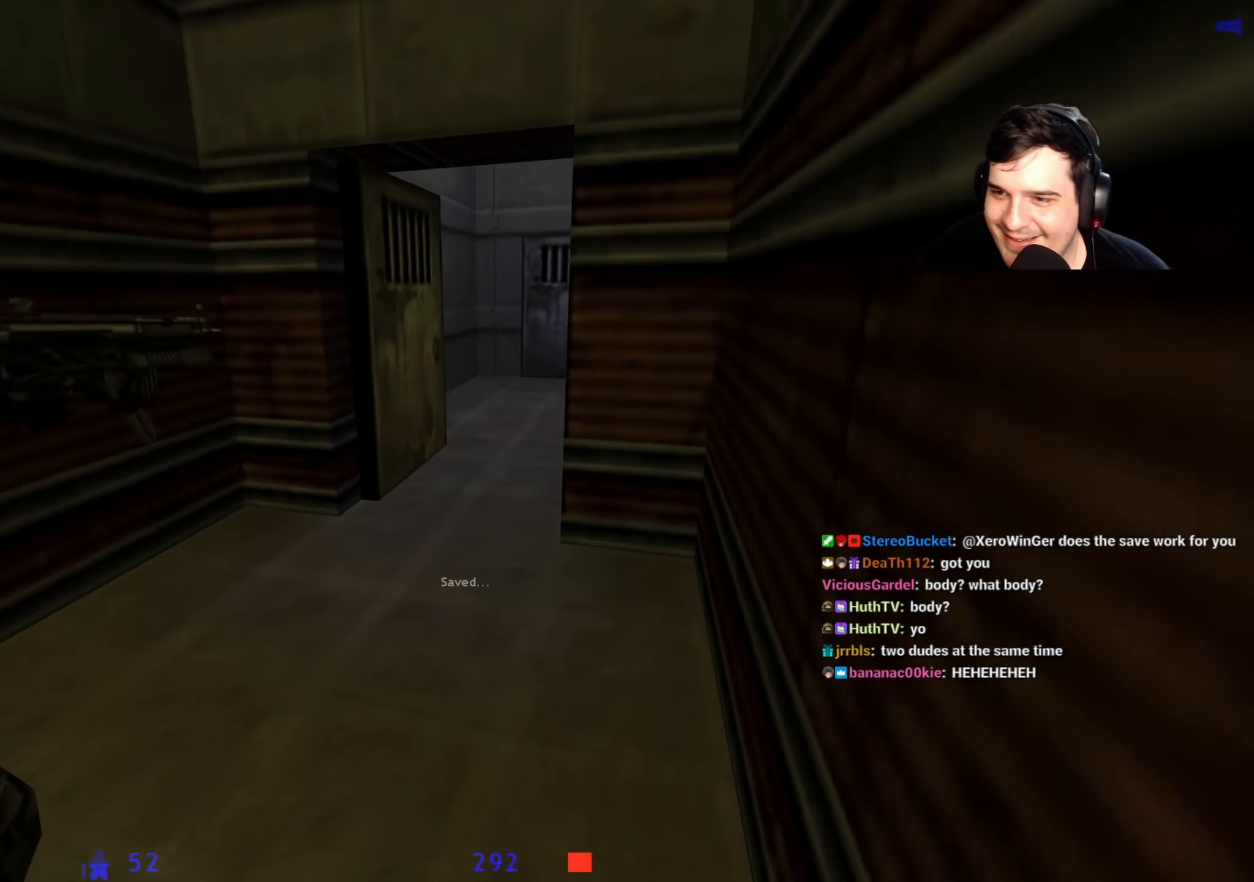
{"keys": [], "events": []}
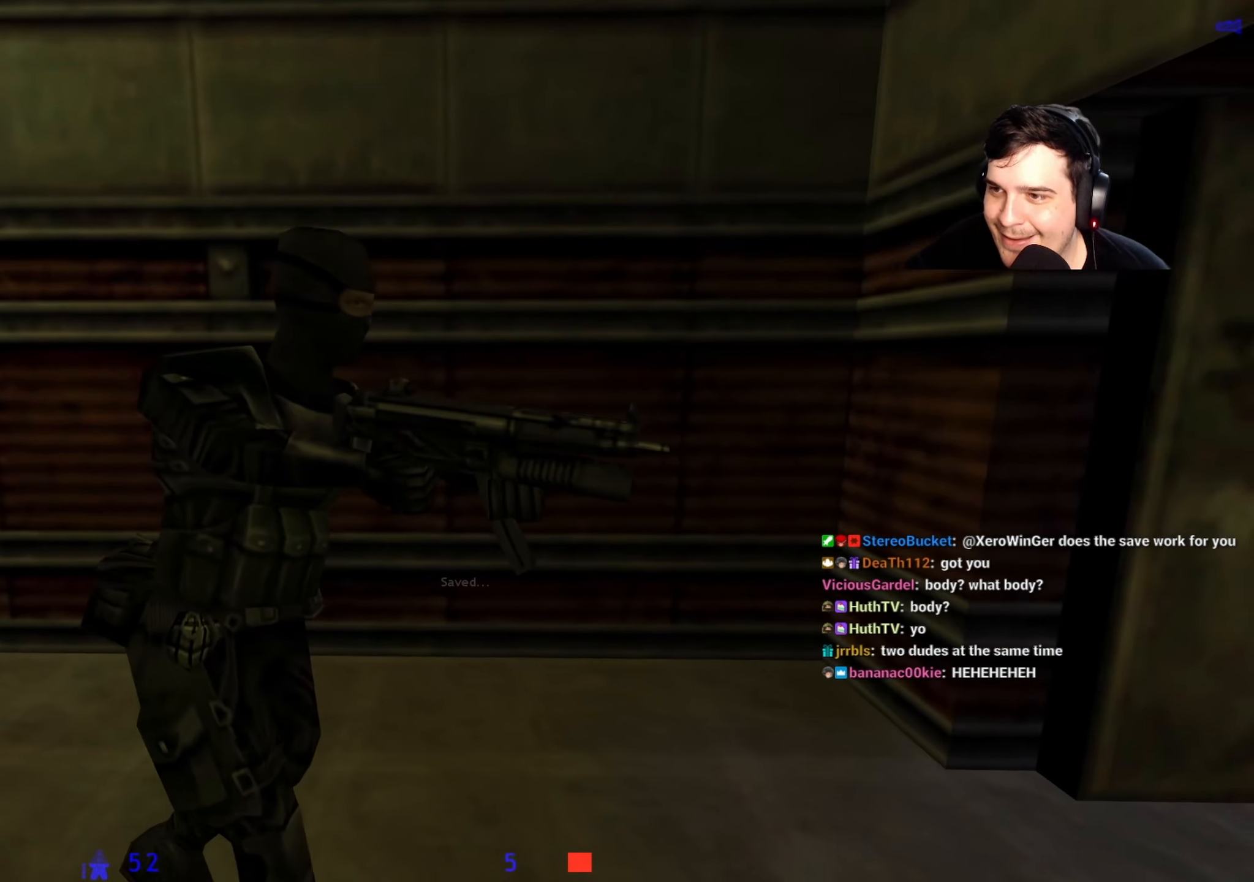
{"keys": [], "events": [[183, "d", "down"], [217, "w", "down"], [317, "w", "up"], [367, "d", "up"]]}
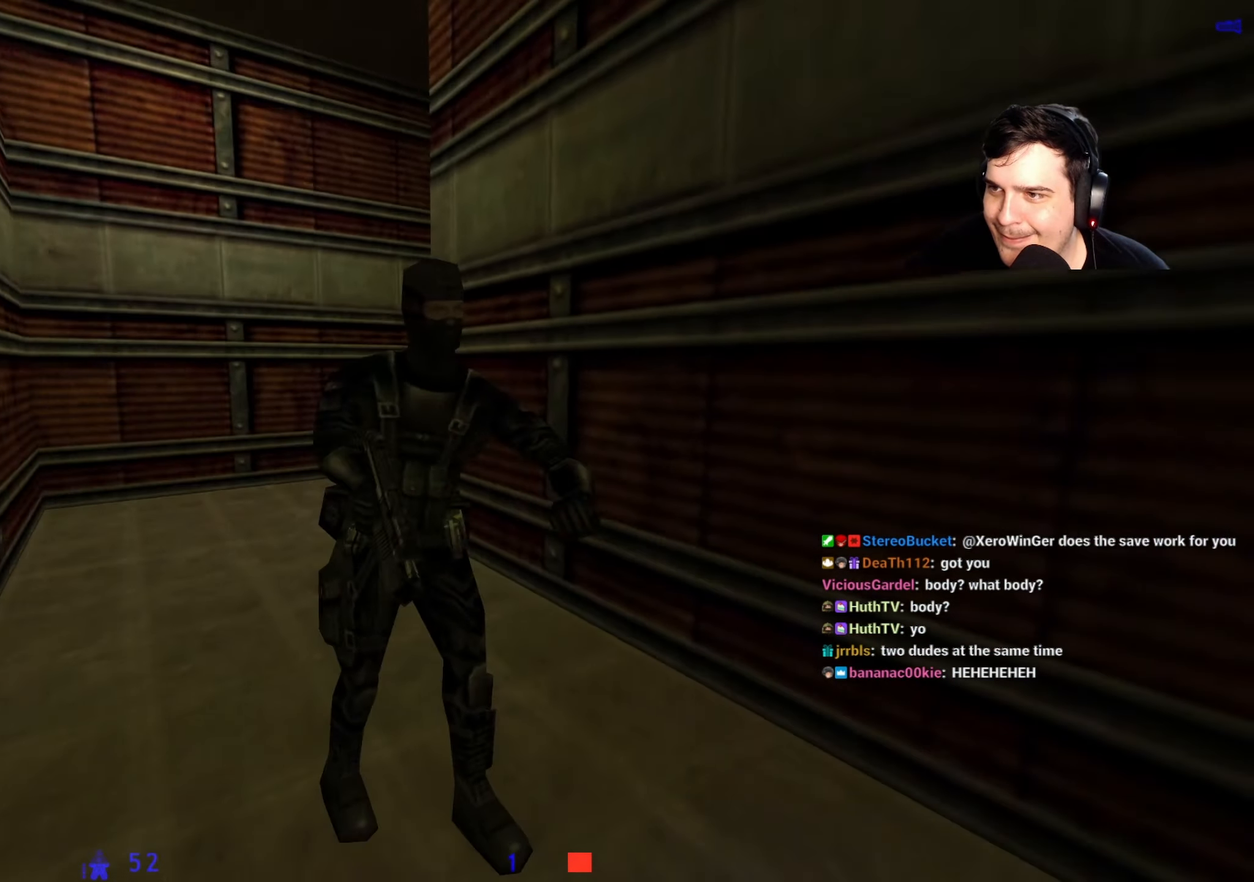
{"keys": [], "events": []}
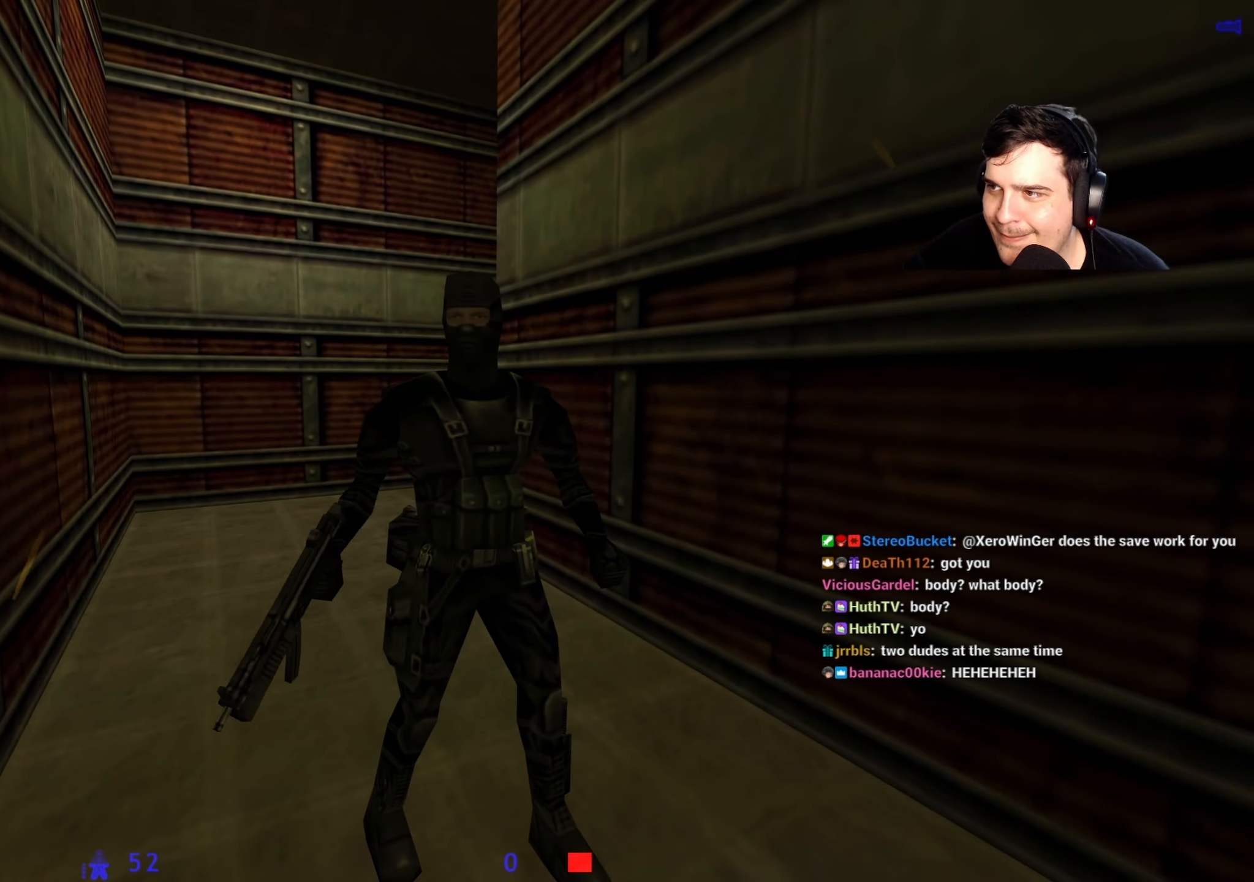
{"keys": [], "events": [[200, "d", "down"], [250, "d", "up"]]}
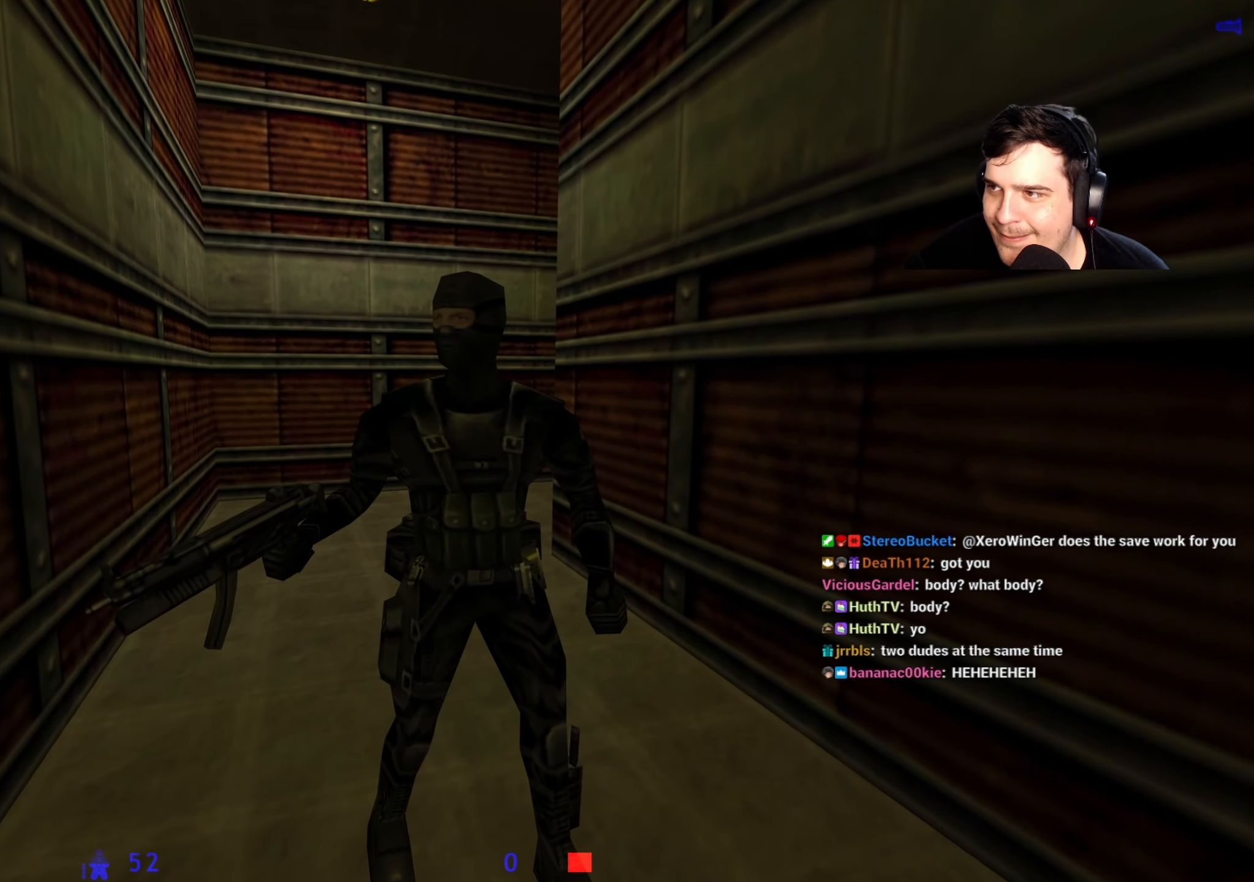
{"keys": [], "events": []}
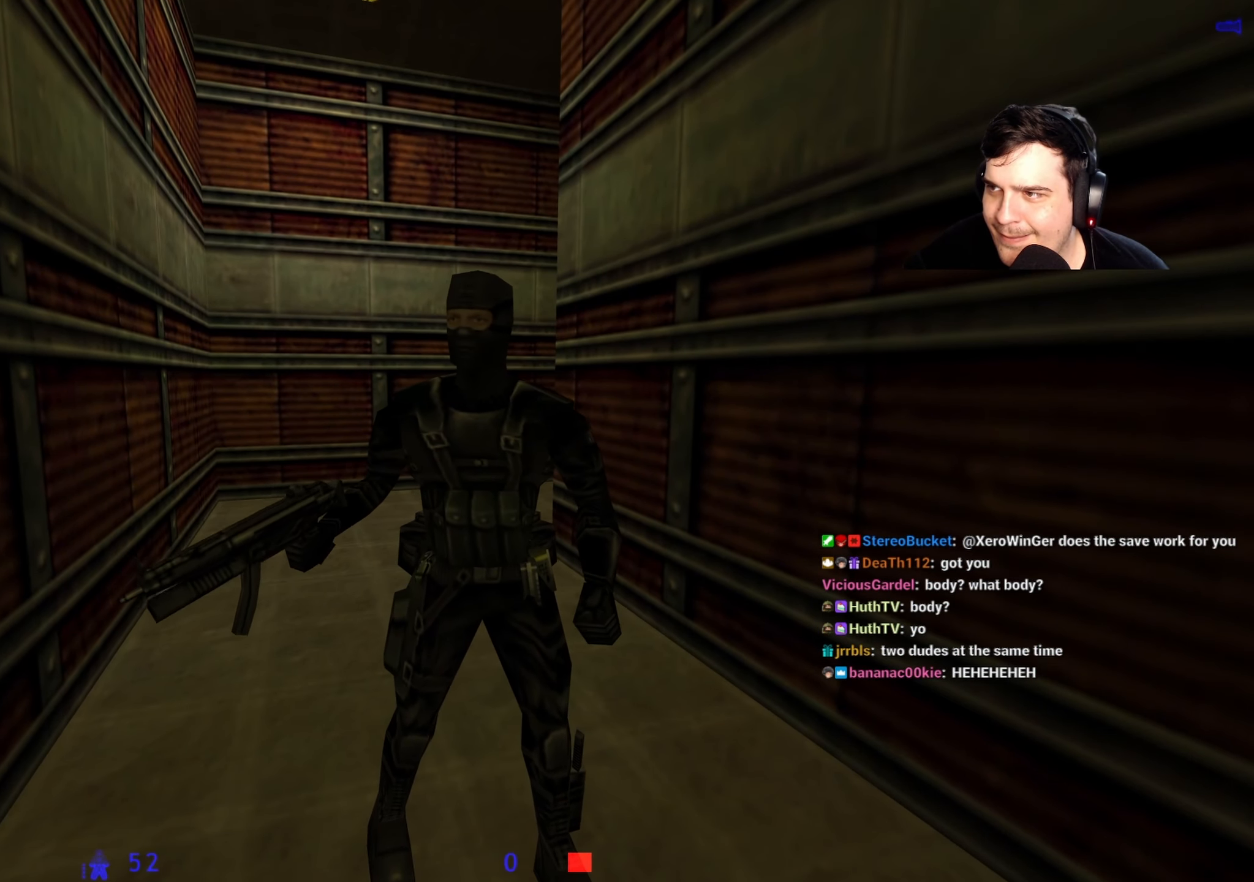
{"keys": [], "events": []}
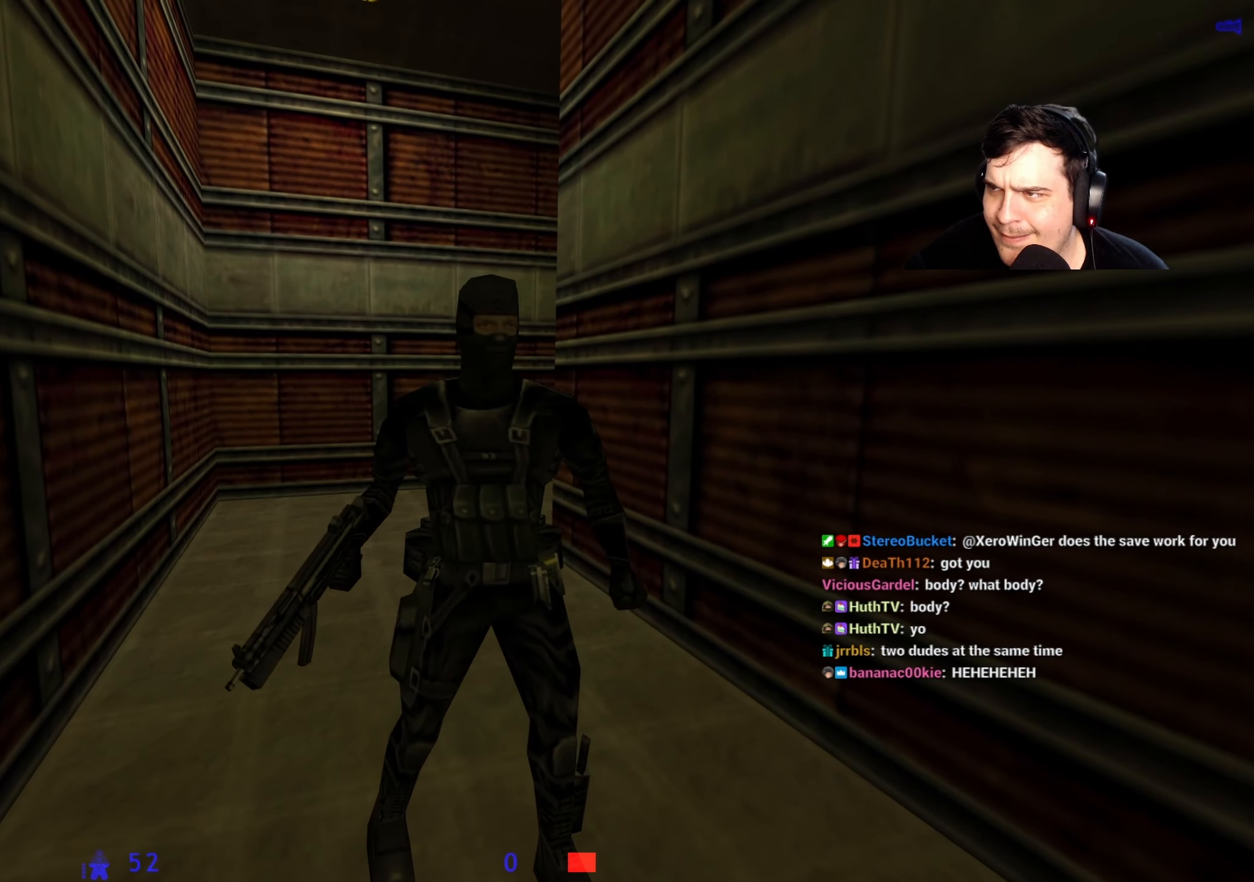
{"keys": [], "events": [[350, "w", "down"], [500, "w", "up"]]}
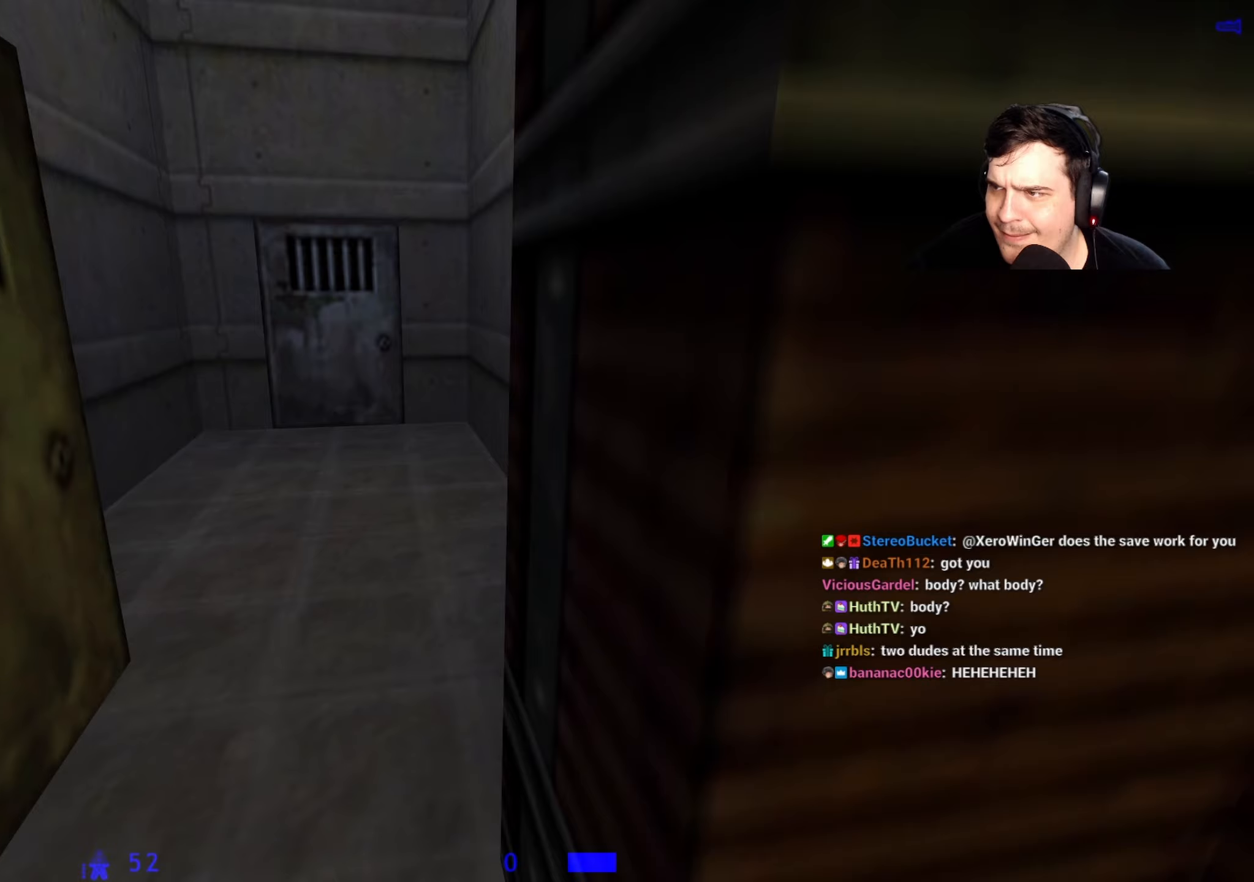
{"keys": ["w"], "events": [[83, "a", "down"], [217, "a", "up"], [217, "w", "down"], [317, "d", "down"], [417, "d", "up"]]}
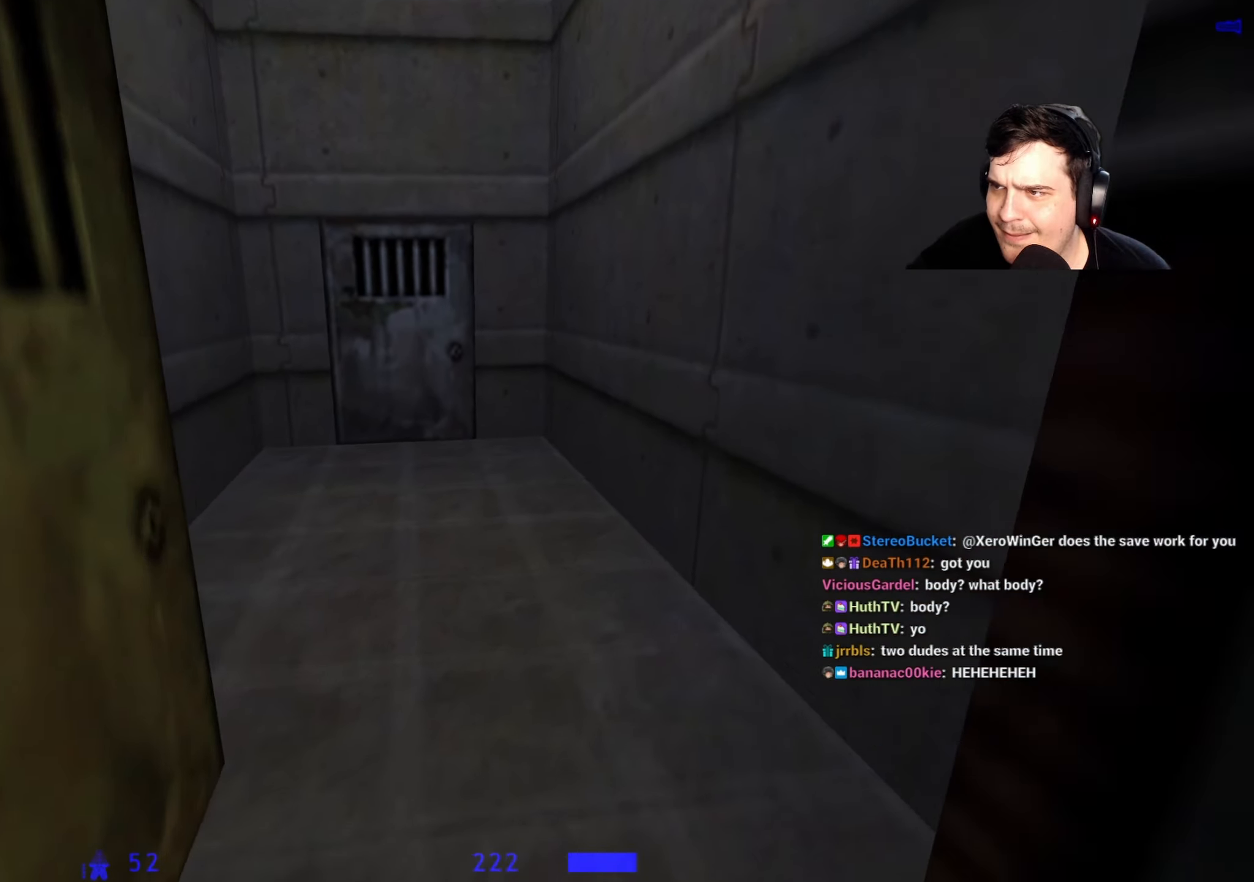
{"keys": ["w"], "events": [[50, "a", "down"], [100, "a", "up"]]}
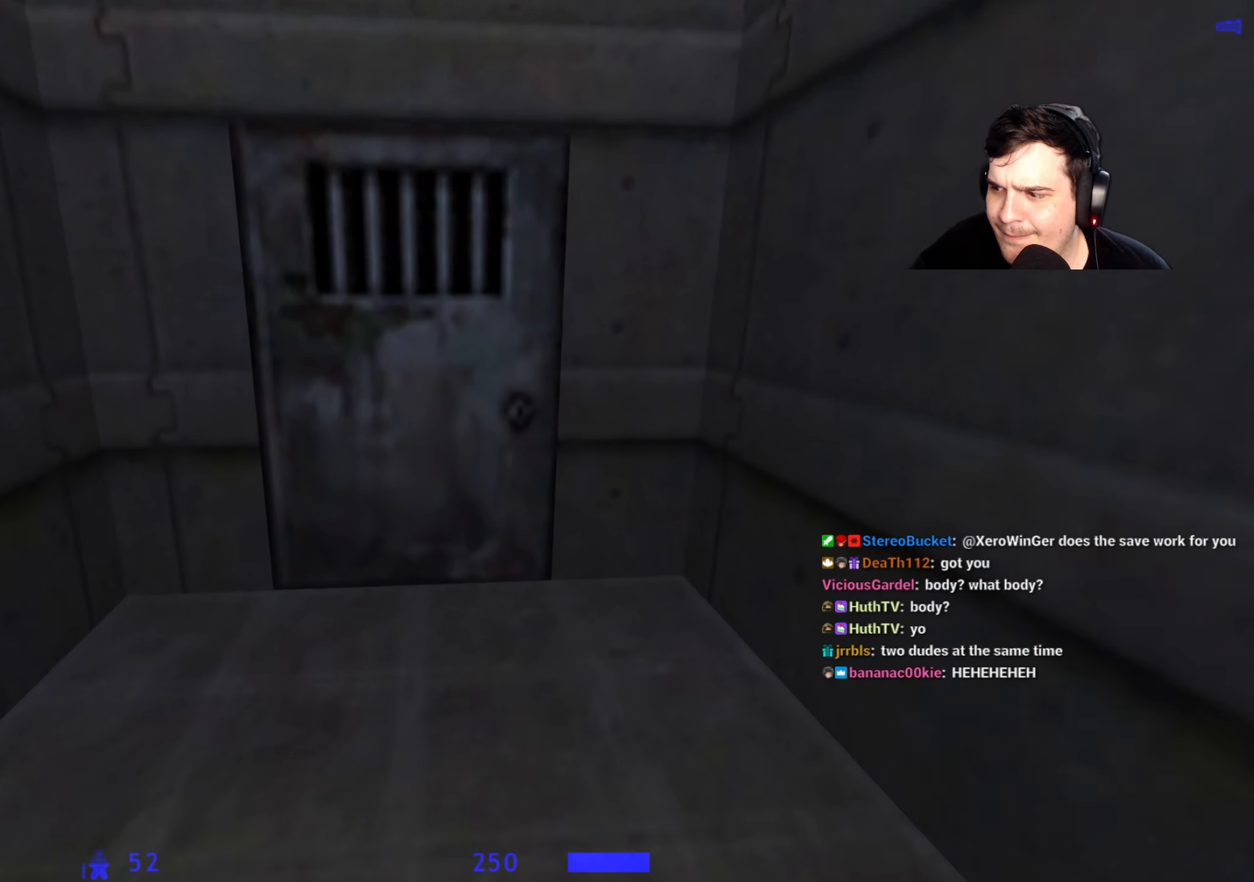
{"keys": [], "events": [[433, "w", "up"]]}